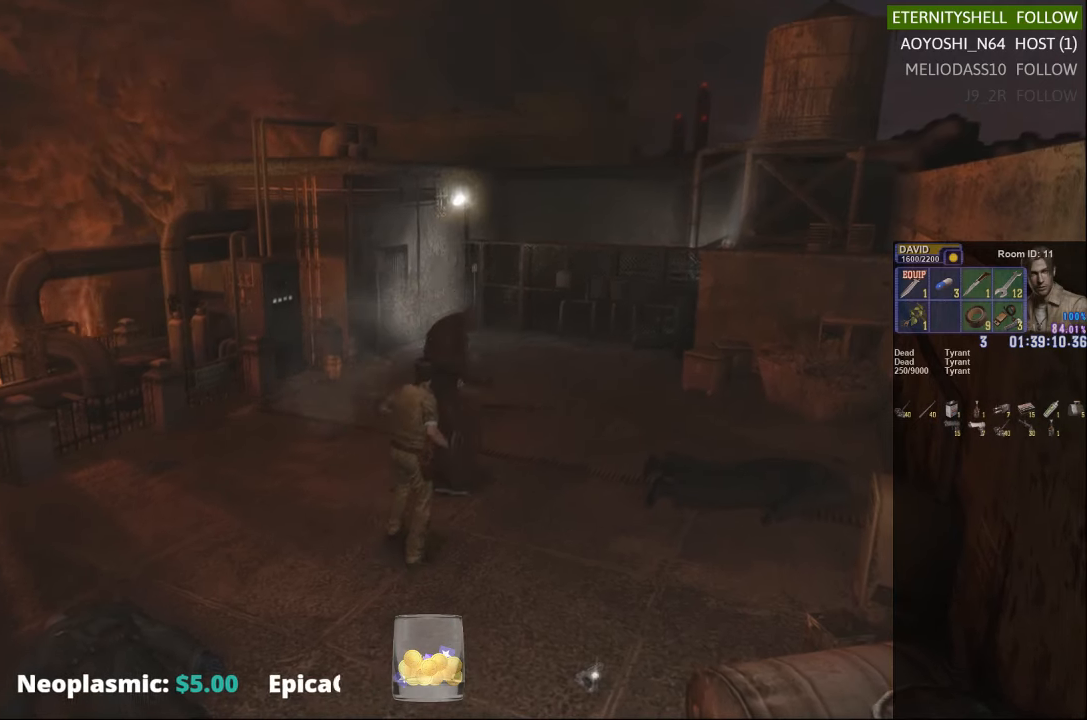
Gameplay with a controller (Xbox layout); each line is a JSON object with the inputs held at the frame after it. "events" lists button and stick changes between this image and that frame as [ms after this image, input, new state], when the widget could be followed in between.
{"buttons": [], "left_stick": "center", "right_stick": "center", "events": []}
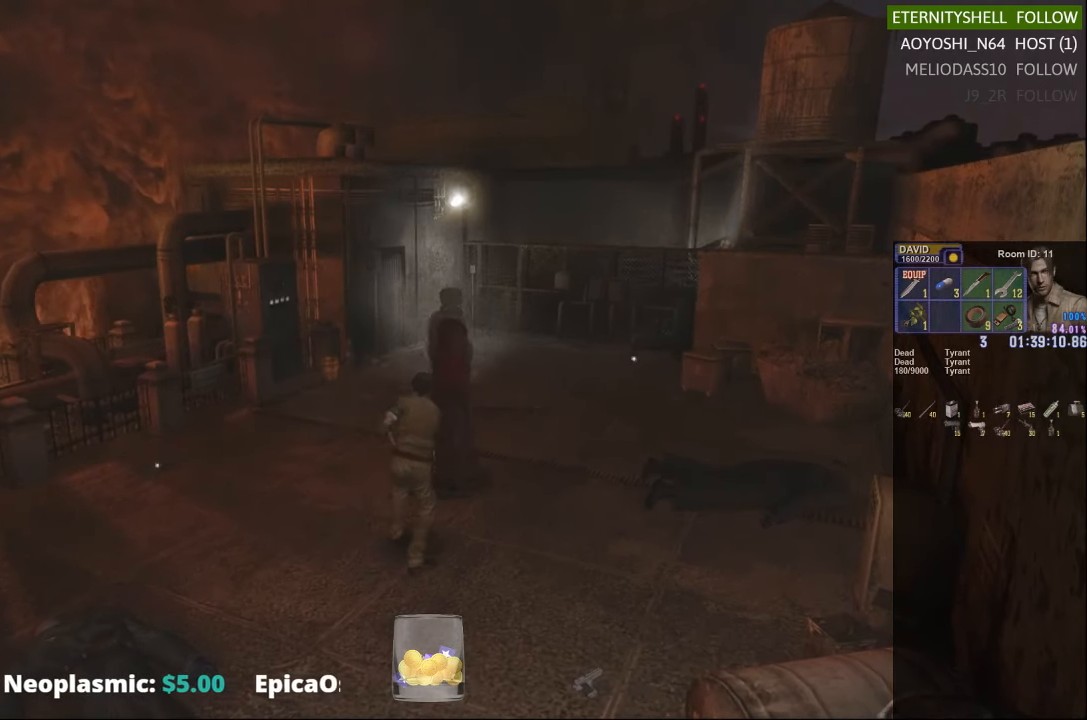
{"buttons": [], "left_stick": "center", "right_stick": "center", "events": []}
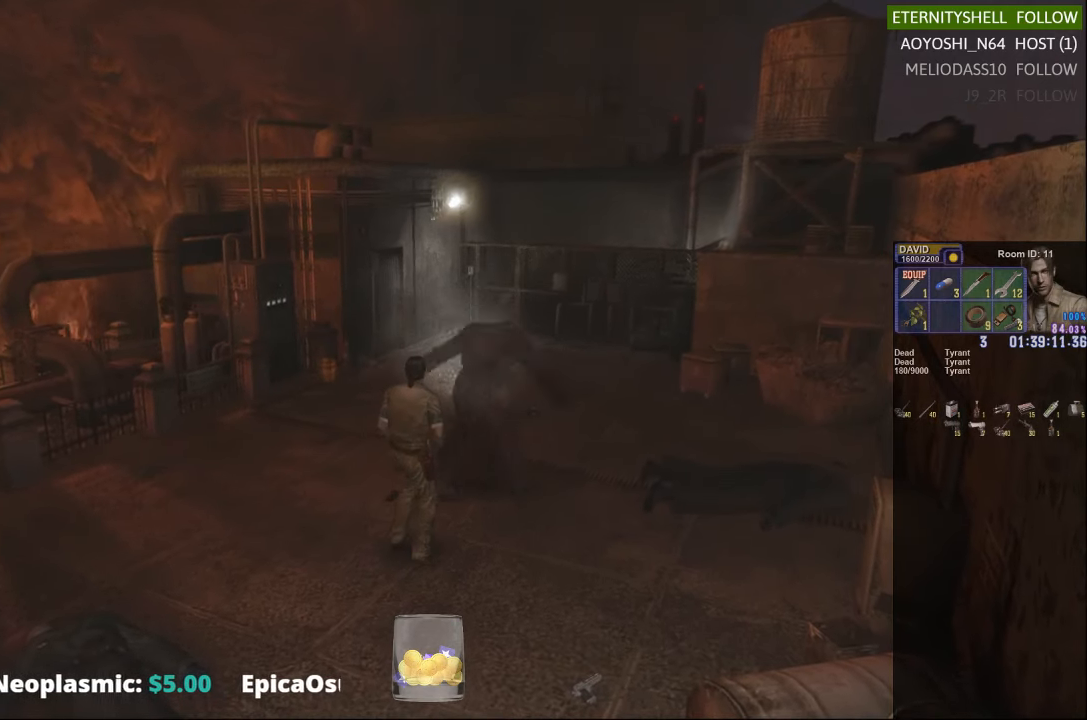
{"buttons": [], "left_stick": "right", "right_stick": "center", "events": [[458, "left_stick", "right"]]}
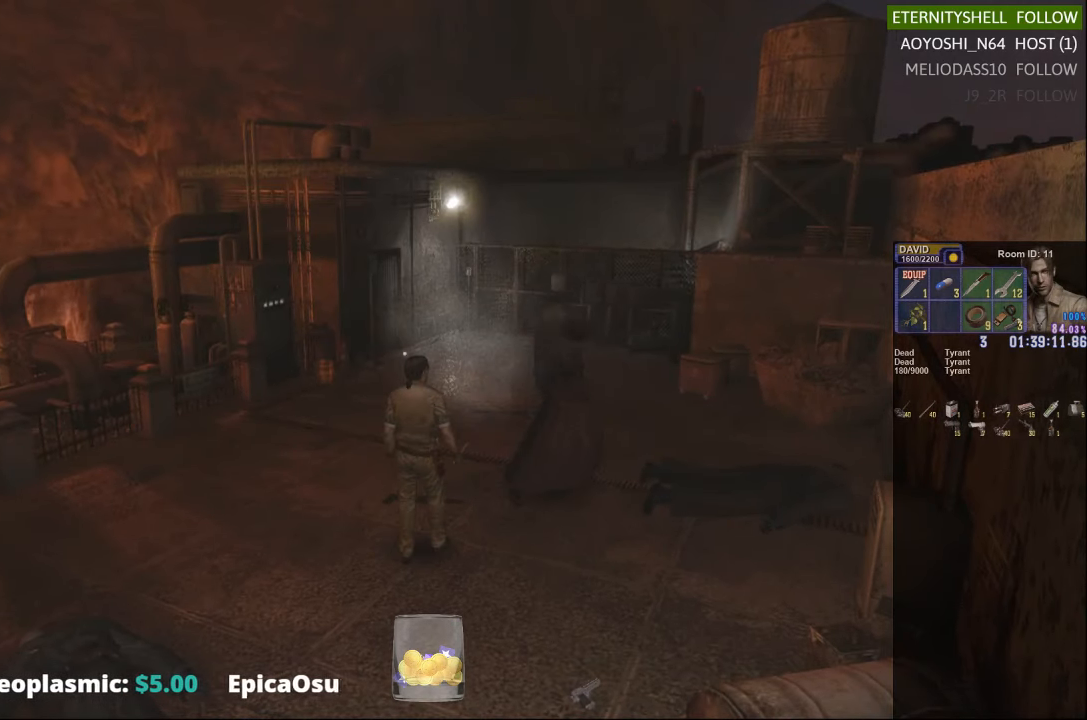
{"buttons": ["B", "R1"], "left_stick": "center", "right_stick": "center", "events": [[417, "R1", "down"], [417, "left_stick", "center"], [479, "B", "down"]]}
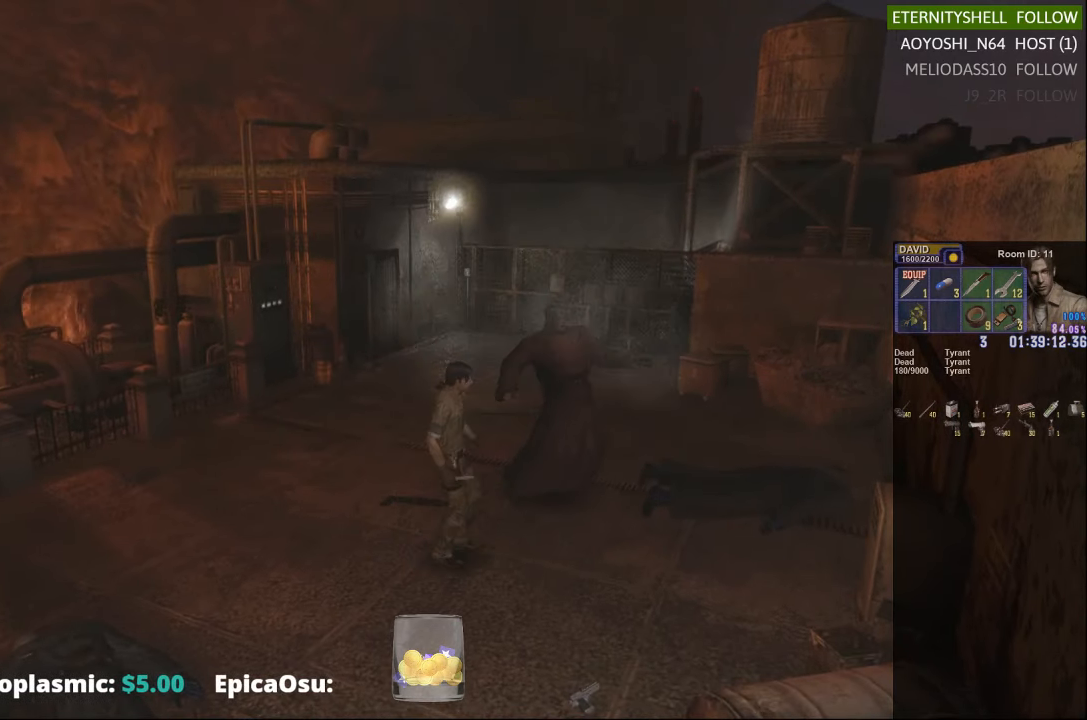
{"buttons": [], "left_stick": "center", "right_stick": "center", "events": [[42, "B", "up"], [104, "R1", "up"]]}
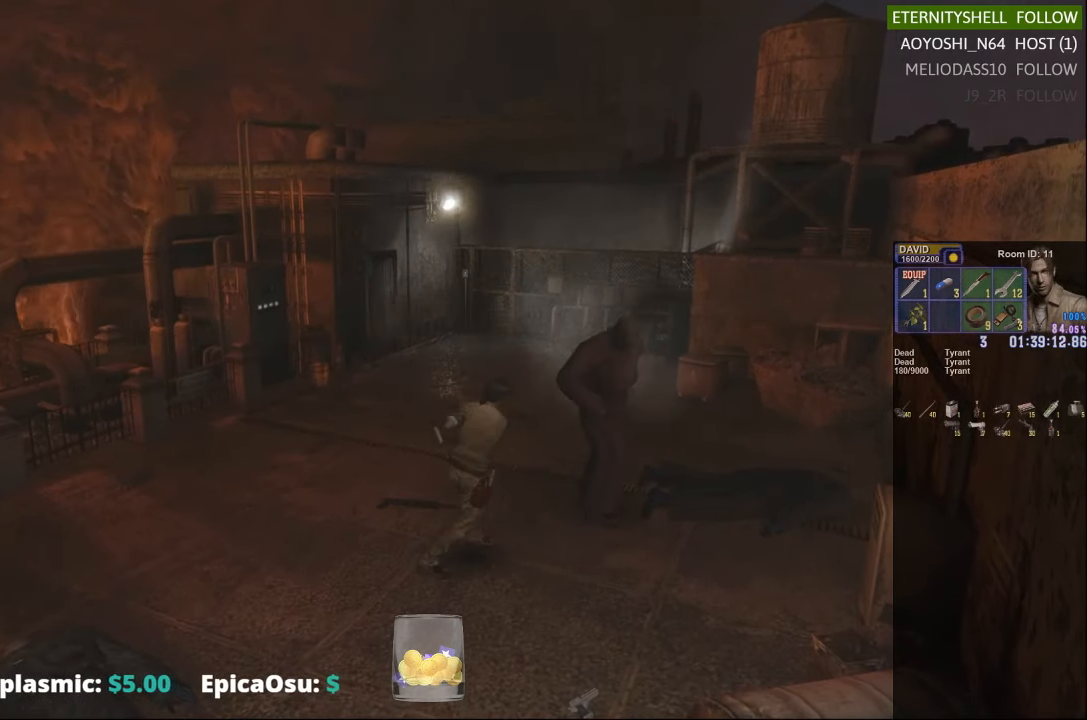
{"buttons": [], "left_stick": "center", "right_stick": "center", "events": []}
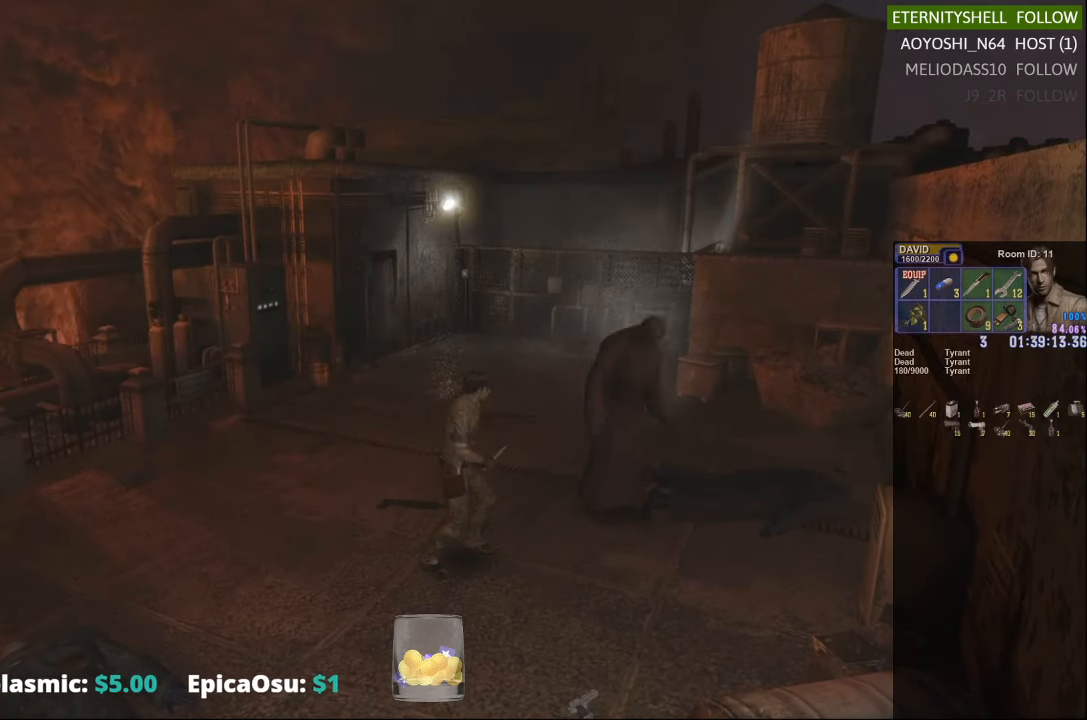
{"buttons": ["DPAD_DOWN"], "left_stick": "center", "right_stick": "center", "events": [[167, "DPAD_DOWN", "down"]]}
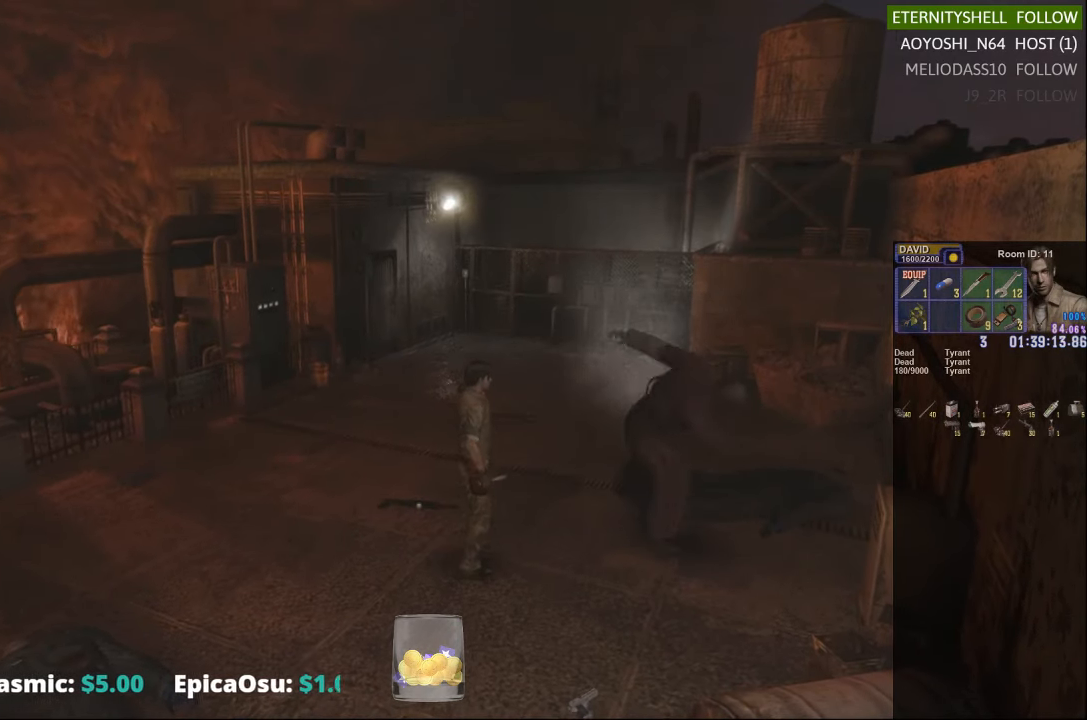
{"buttons": [], "left_stick": "right", "right_stick": "center", "events": [[42, "DPAD_DOWN", "up"], [42, "X", "down"], [104, "X", "up"], [354, "left_stick", "right"]]}
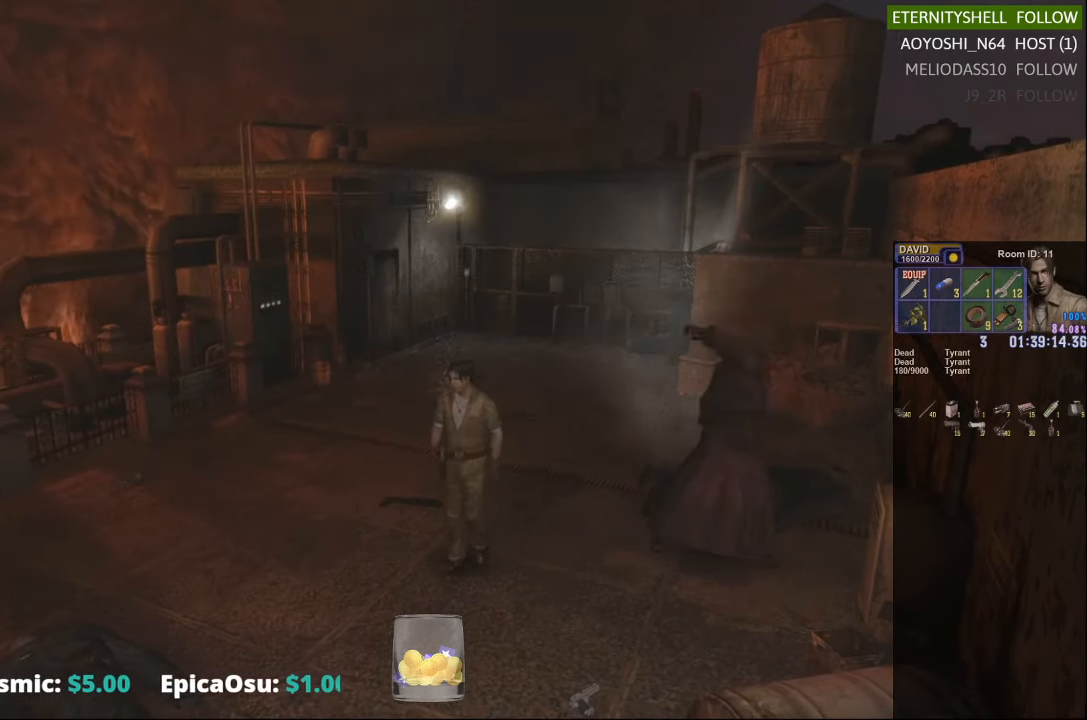
{"buttons": [], "left_stick": "right", "right_stick": "center", "events": []}
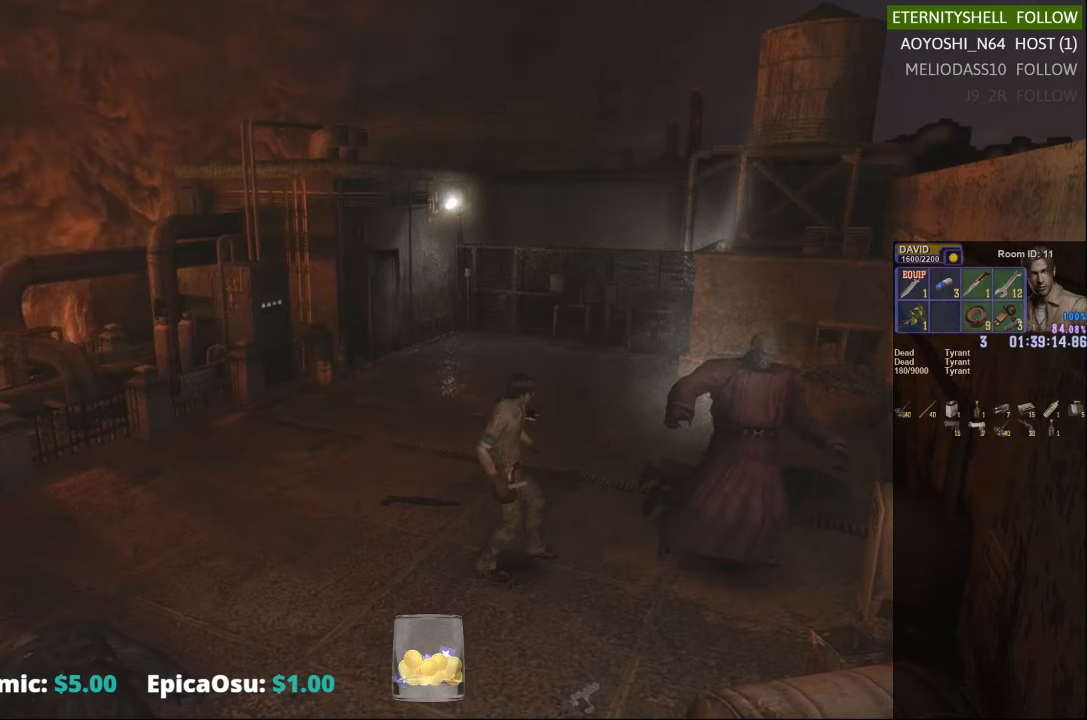
{"buttons": ["X"], "left_stick": "up-left", "right_stick": "center", "events": [[42, "left_stick", "down"], [104, "X", "down"], [229, "left_stick", "left"], [479, "left_stick", "up-left"]]}
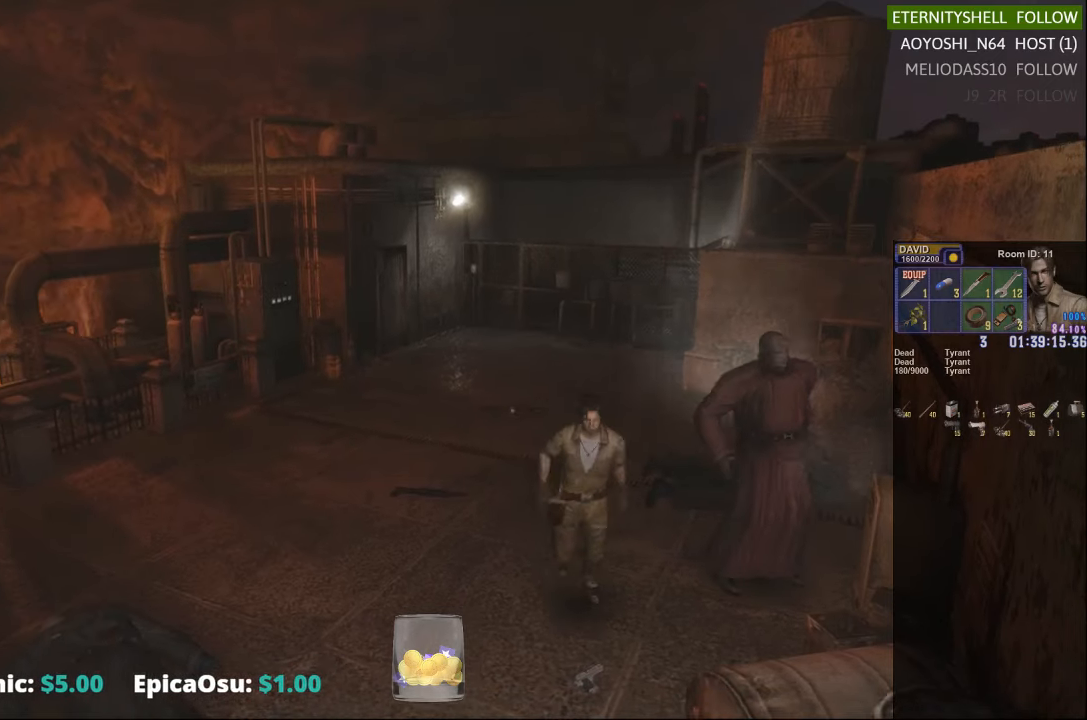
{"buttons": [], "left_stick": "up-left", "right_stick": "center", "events": [[354, "X", "up"]]}
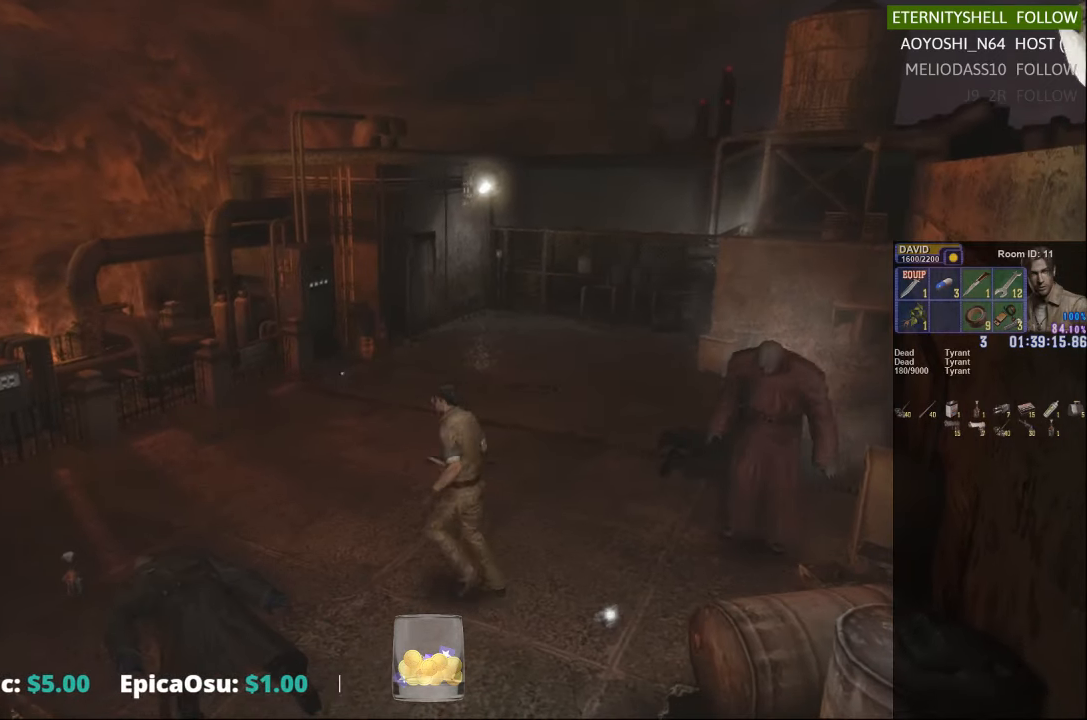
{"buttons": ["X"], "left_stick": "up", "right_stick": "center", "events": [[167, "X", "down"], [229, "left_stick", "up"]]}
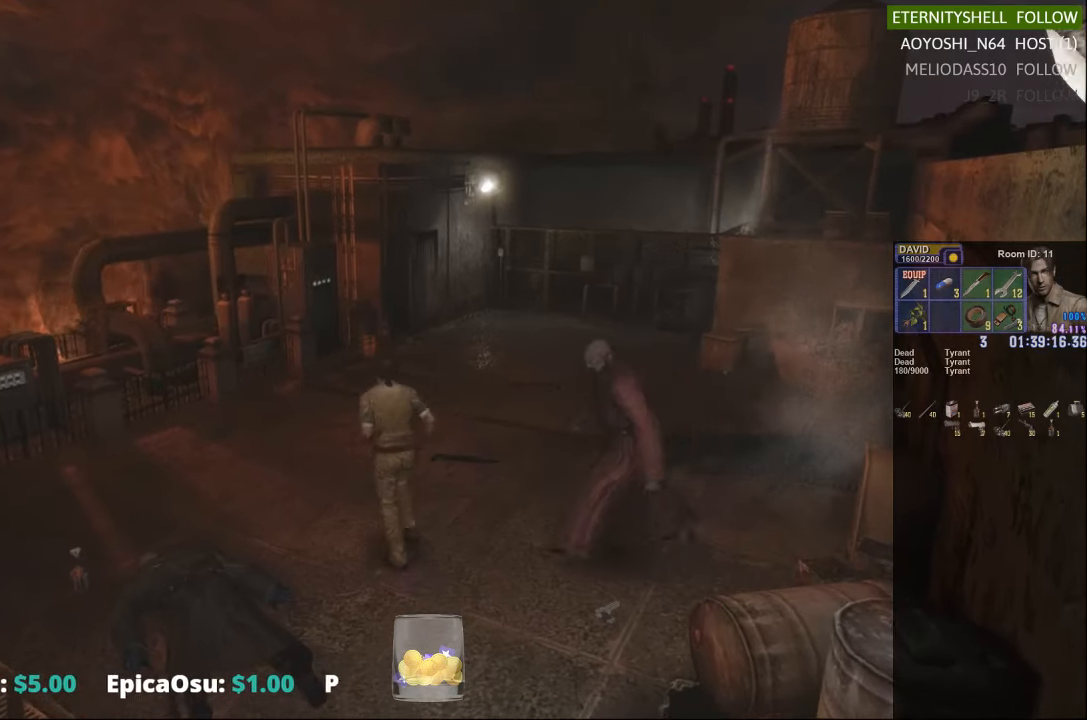
{"buttons": ["X"], "left_stick": "up", "right_stick": "center", "events": [[104, "left_stick", "up-left"], [229, "left_stick", "up"]]}
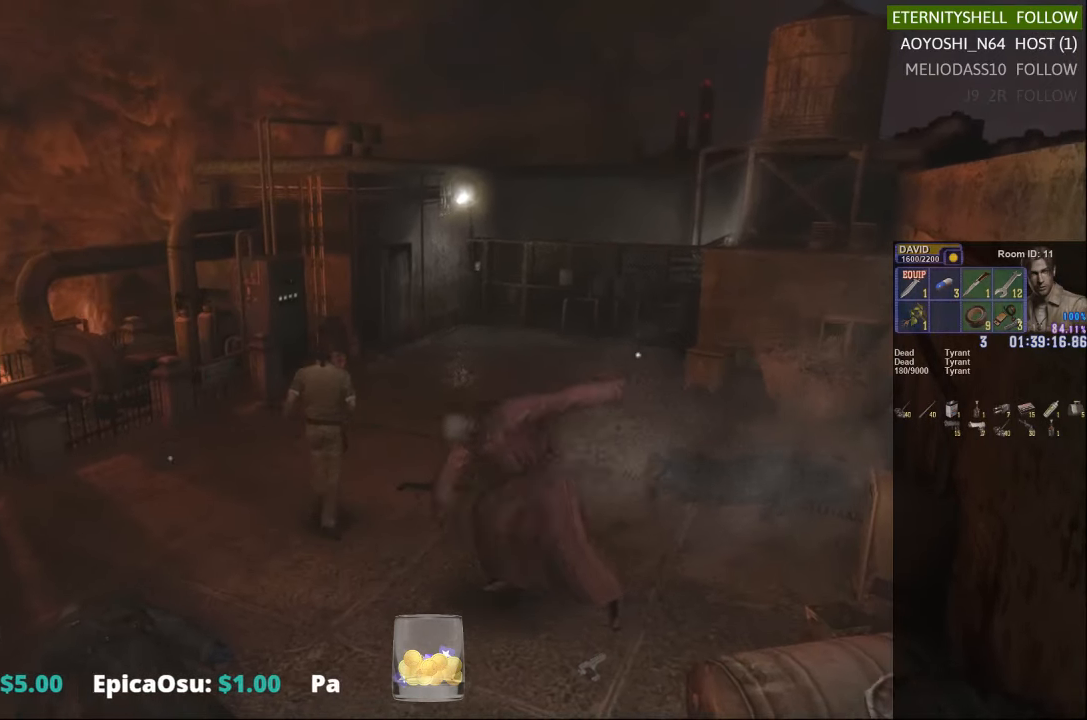
{"buttons": ["X"], "left_stick": "down", "right_stick": "center", "events": [[104, "left_stick", "right"], [354, "left_stick", "down"]]}
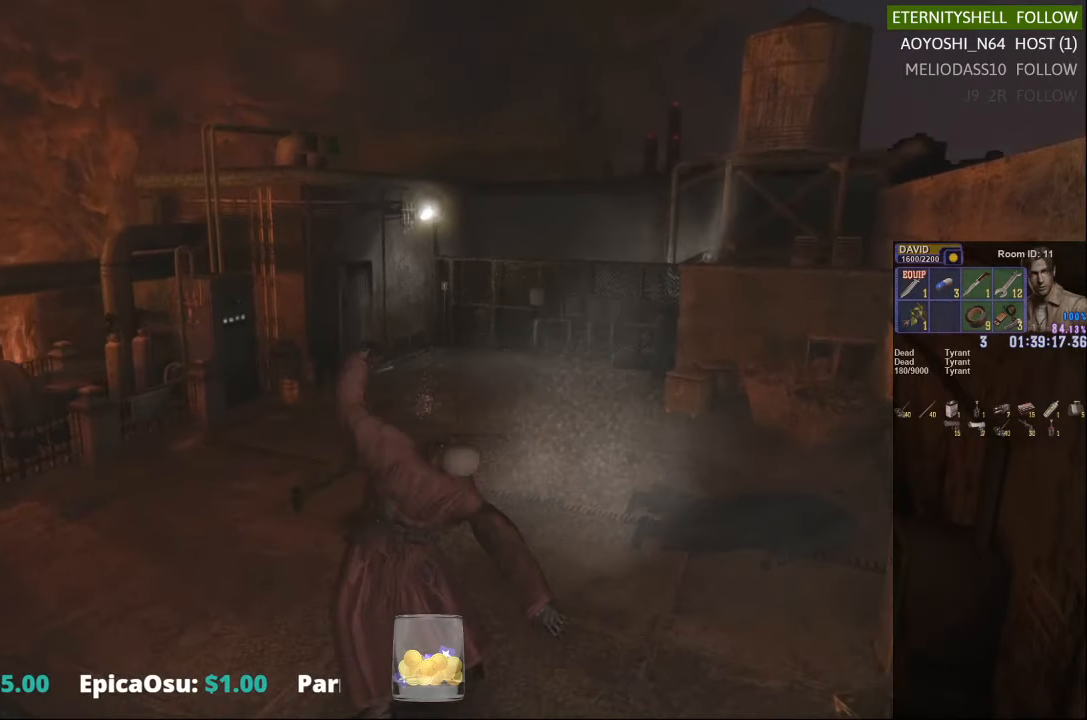
{"buttons": [], "left_stick": "center", "right_stick": "center", "events": [[292, "X", "up"], [354, "left_stick", "center"]]}
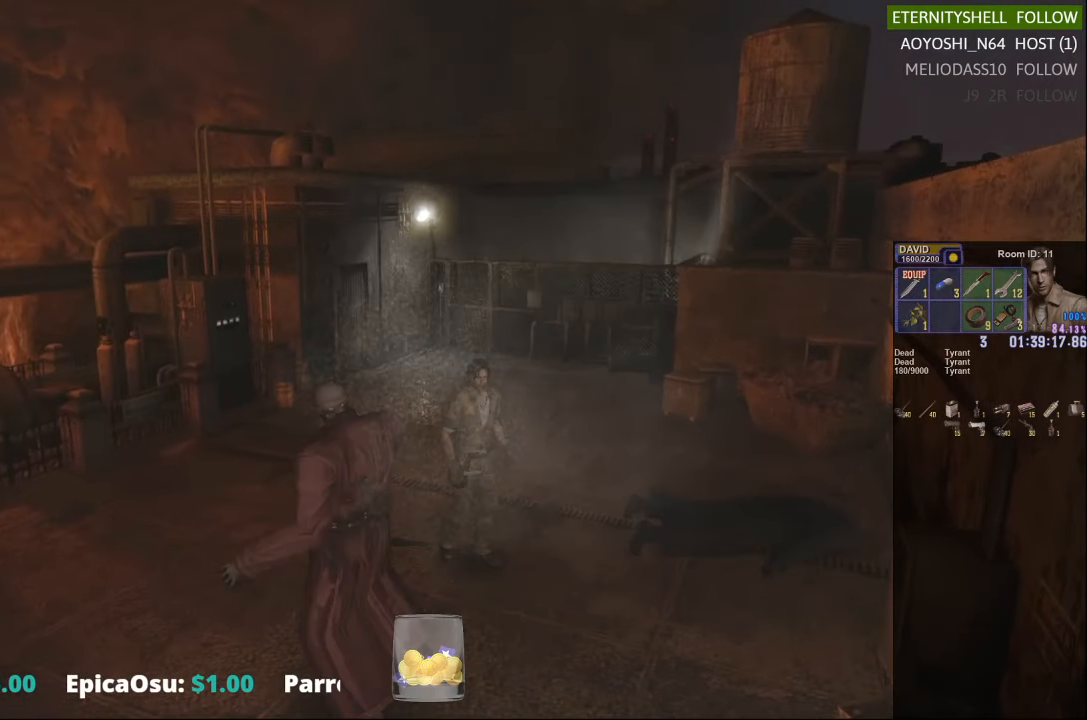
{"buttons": [], "left_stick": "down", "right_stick": "center", "events": [[417, "left_stick", "down"]]}
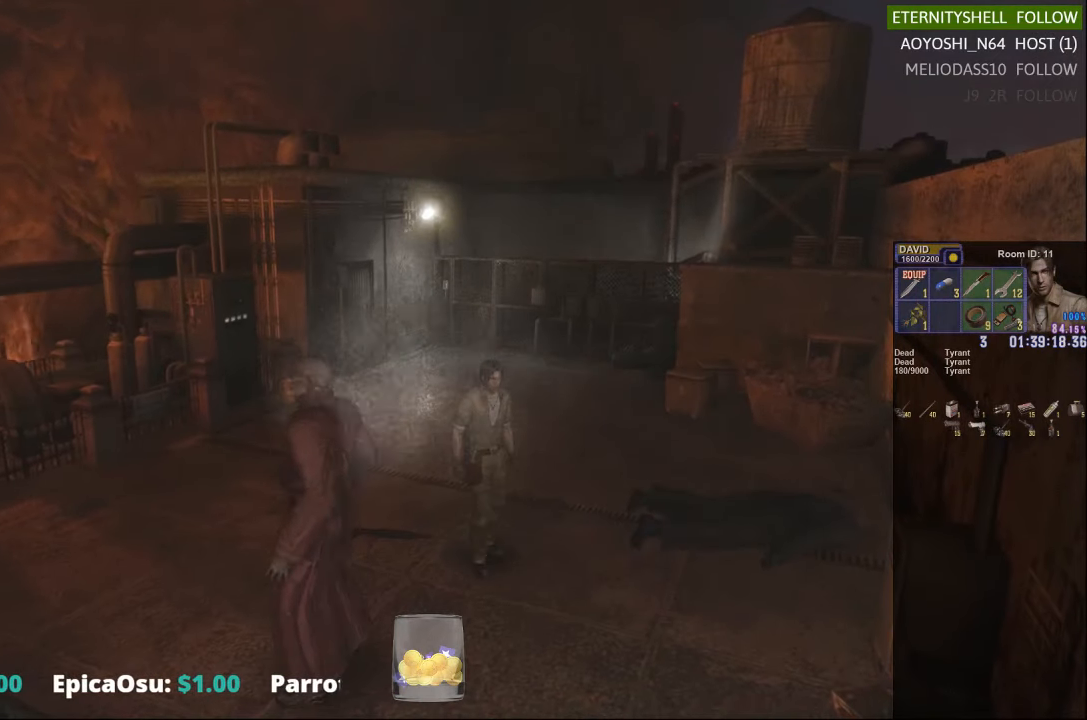
{"buttons": [], "left_stick": "down-right", "right_stick": "center", "events": [[292, "left_stick", "down-right"]]}
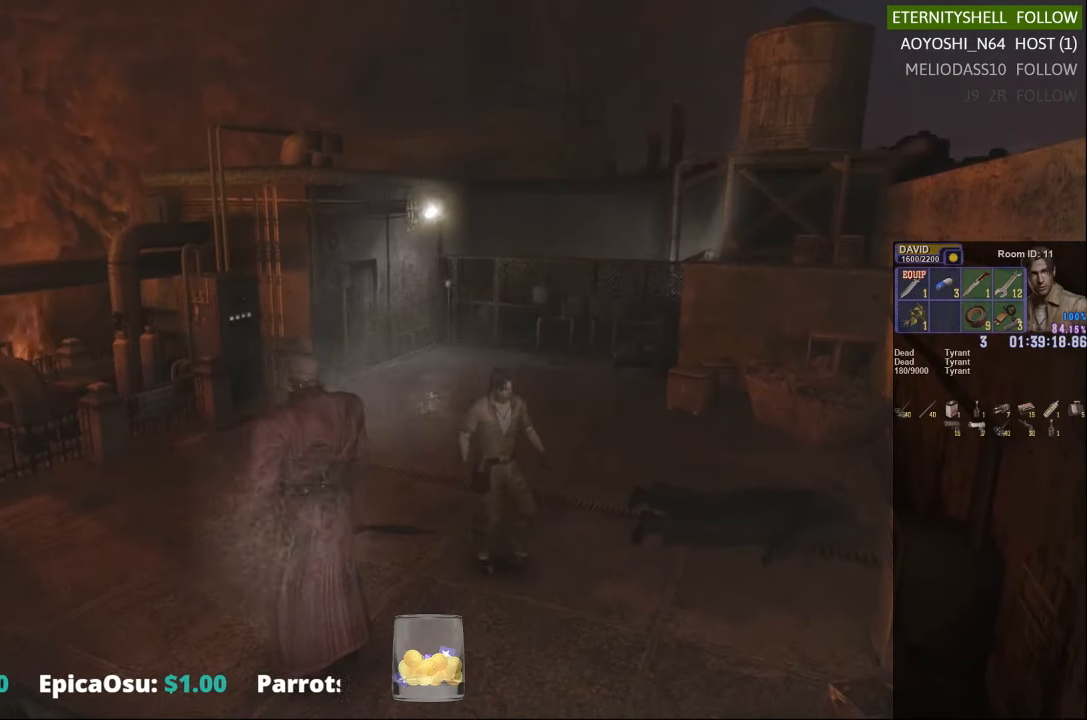
{"buttons": ["X"], "left_stick": "up-right", "right_stick": "center", "events": [[354, "left_stick", "right"], [417, "X", "down"], [479, "left_stick", "up-right"]]}
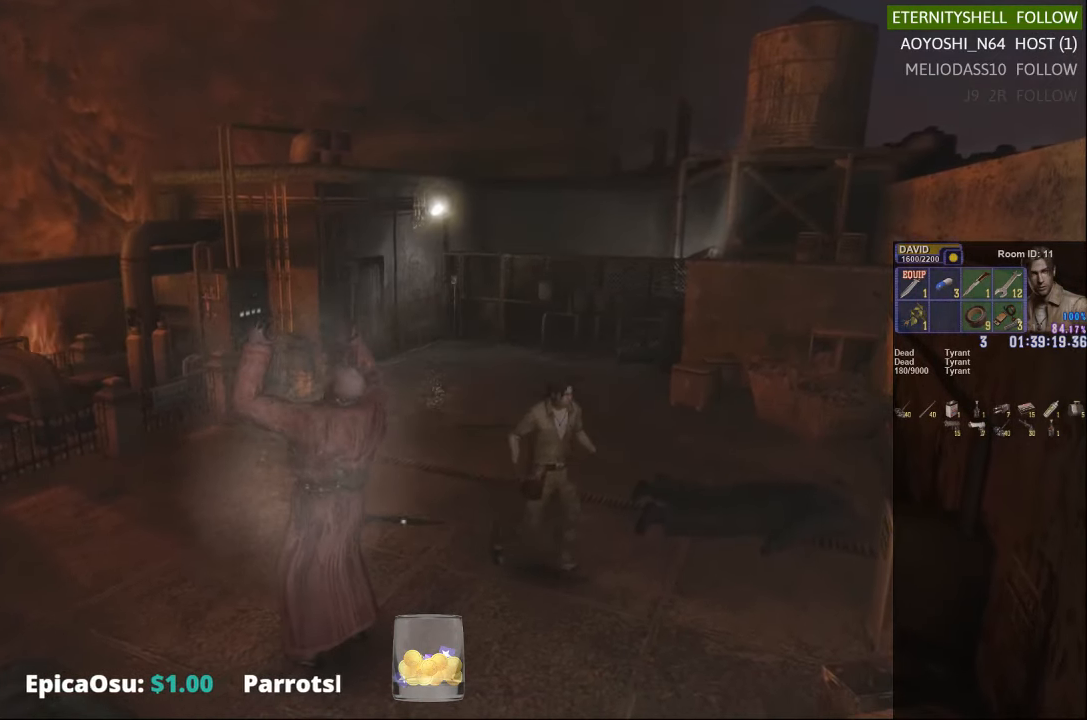
{"buttons": ["X"], "left_stick": "up", "right_stick": "center", "events": [[229, "left_stick", "up"]]}
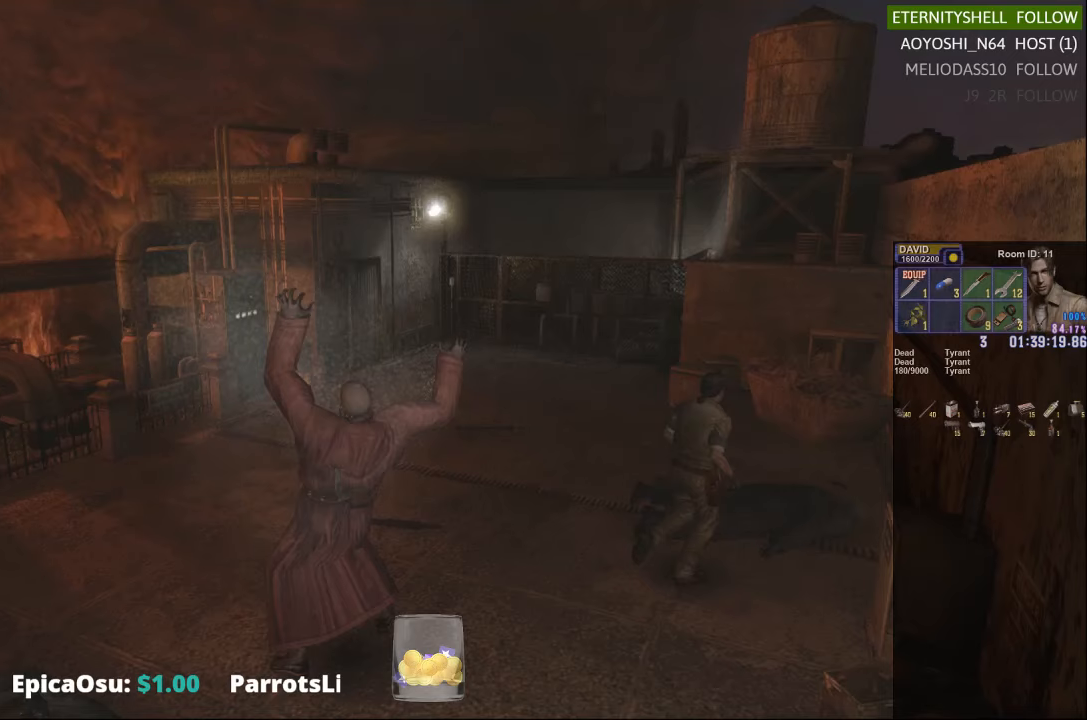
{"buttons": [], "left_stick": "center", "right_stick": "center", "events": [[42, "X", "up"], [42, "left_stick", "center"], [167, "DPAD_DOWN", "down"], [167, "X", "down"], [354, "DPAD_DOWN", "up"], [354, "X", "up"]]}
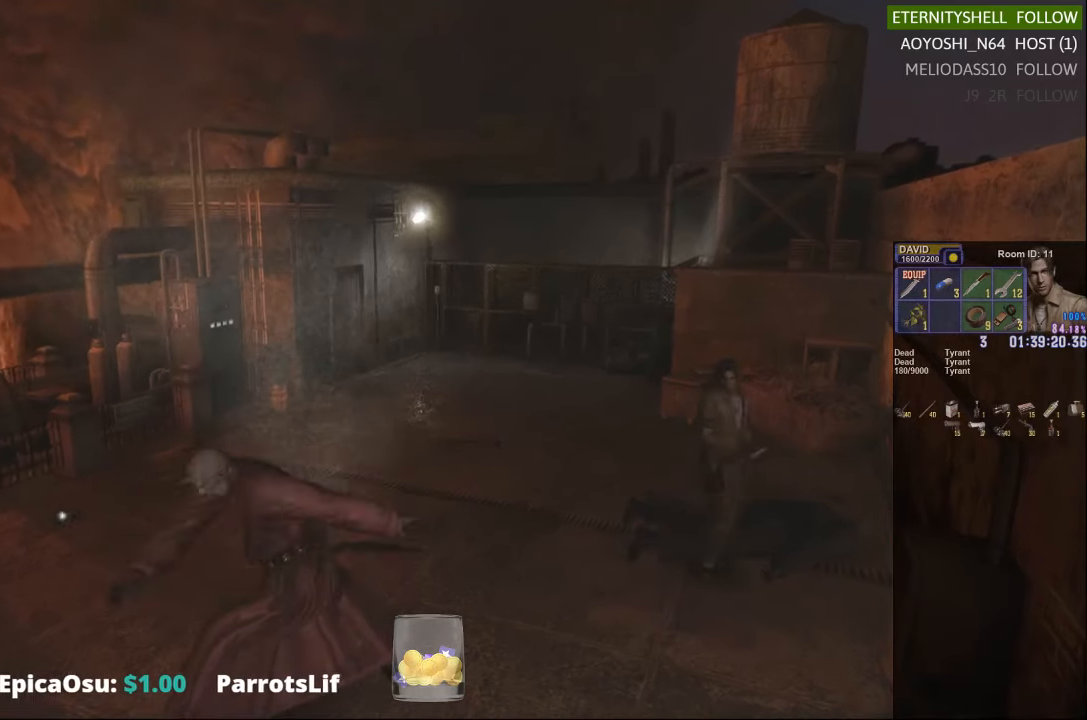
{"buttons": [], "left_stick": "center", "right_stick": "center", "events": []}
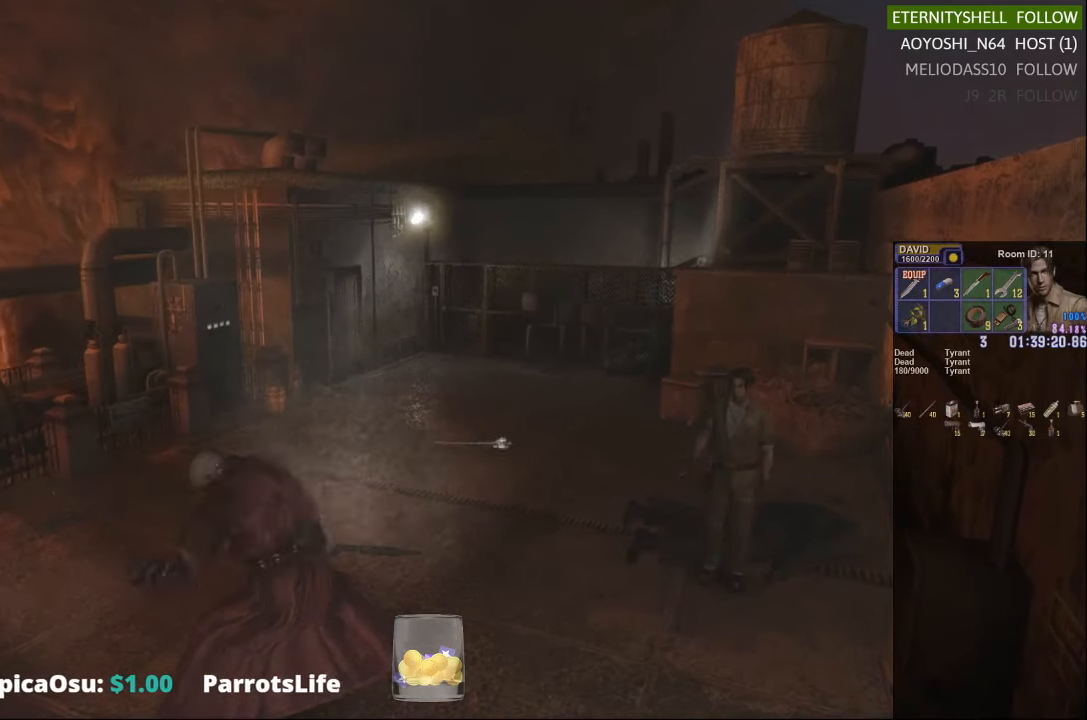
{"buttons": [], "left_stick": "down", "right_stick": "center", "events": [[104, "left_stick", "down"]]}
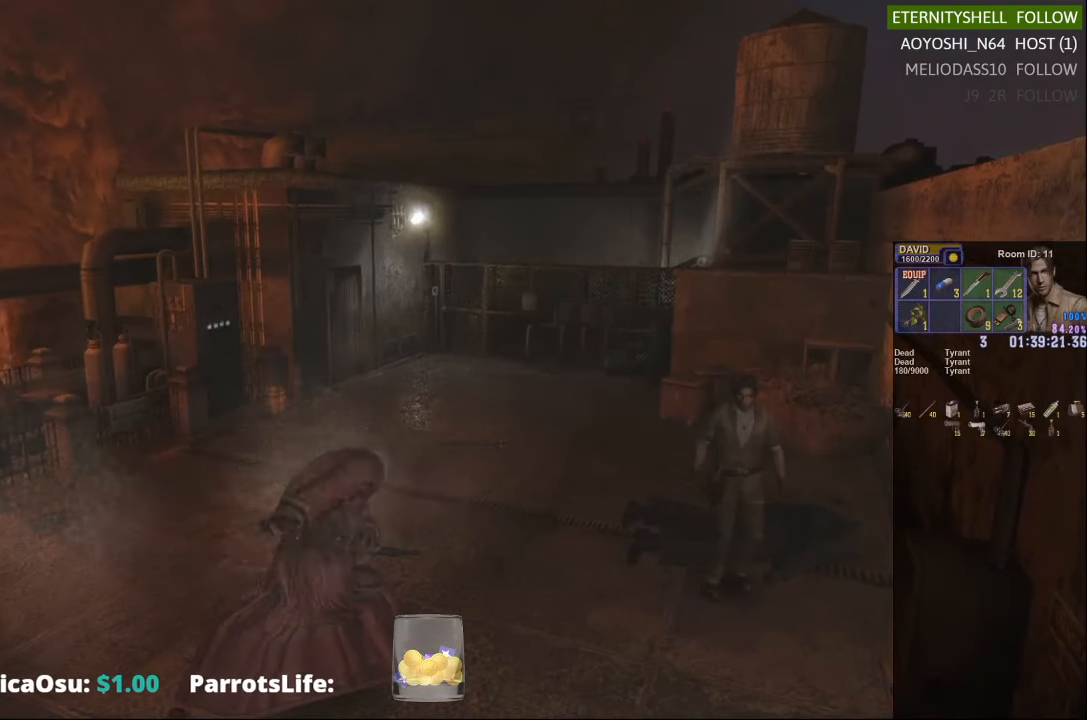
{"buttons": ["X"], "left_stick": "down-left", "right_stick": "center", "events": [[104, "left_stick", "down-left"], [167, "X", "down"]]}
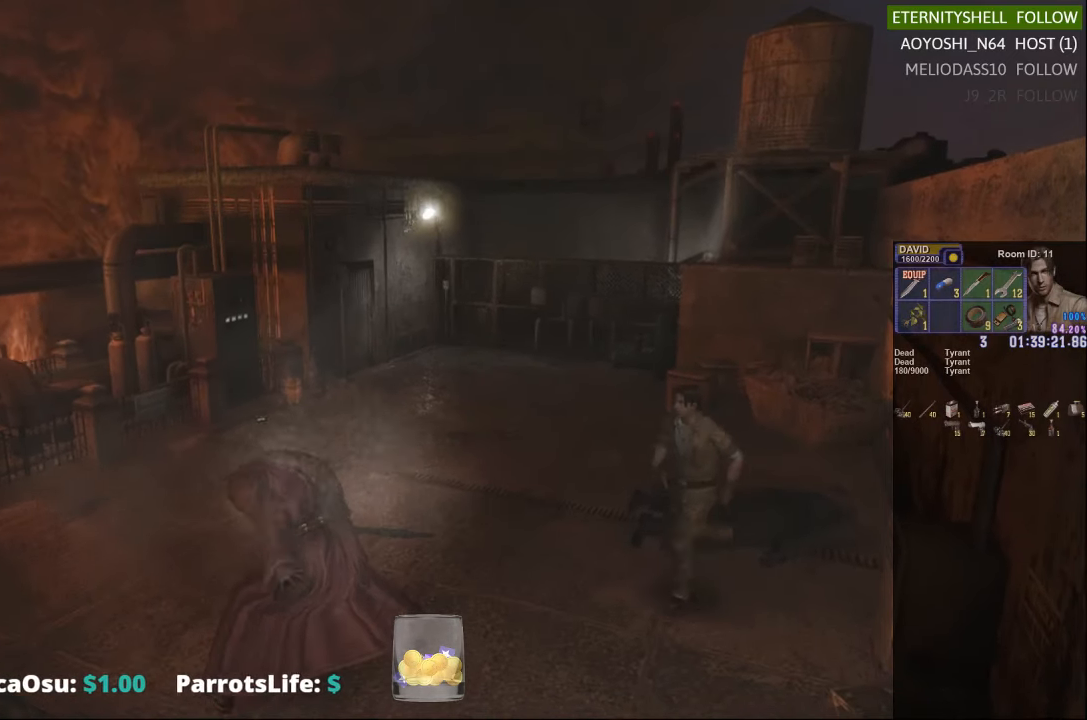
{"buttons": ["B", "R1"], "left_stick": "center", "right_stick": "center", "events": [[292, "R1", "down"], [292, "X", "up"], [292, "left_stick", "center"], [417, "B", "down"]]}
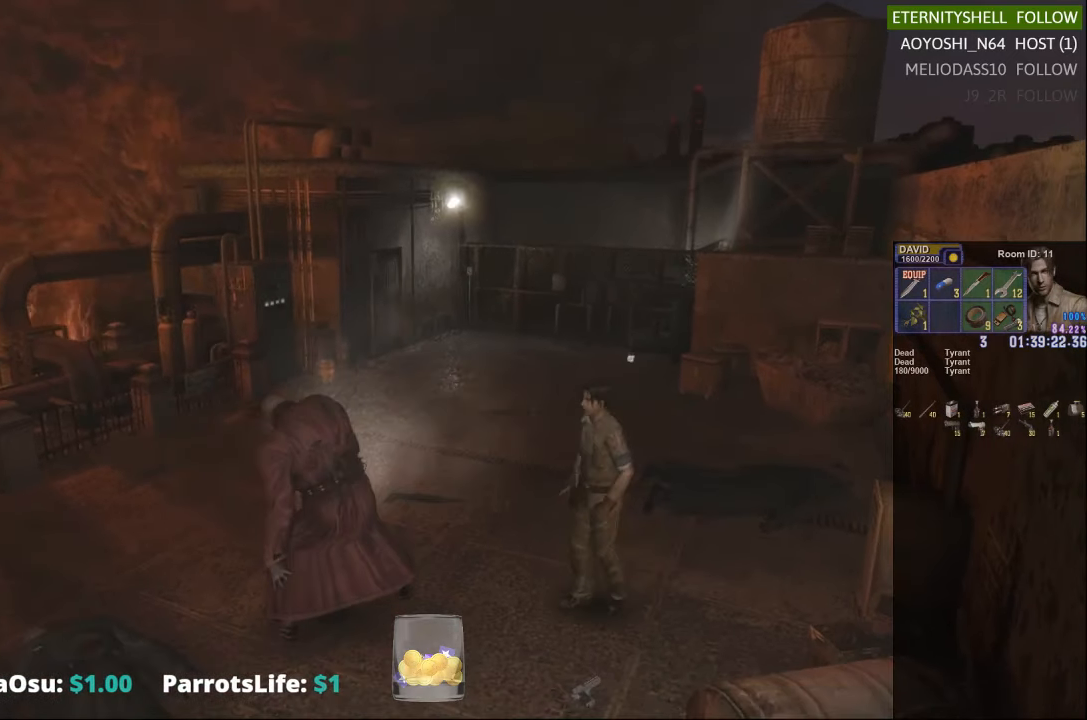
{"buttons": ["R1"], "left_stick": "center", "right_stick": "center", "events": [[42, "B", "up"], [354, "B", "down"], [417, "B", "up"]]}
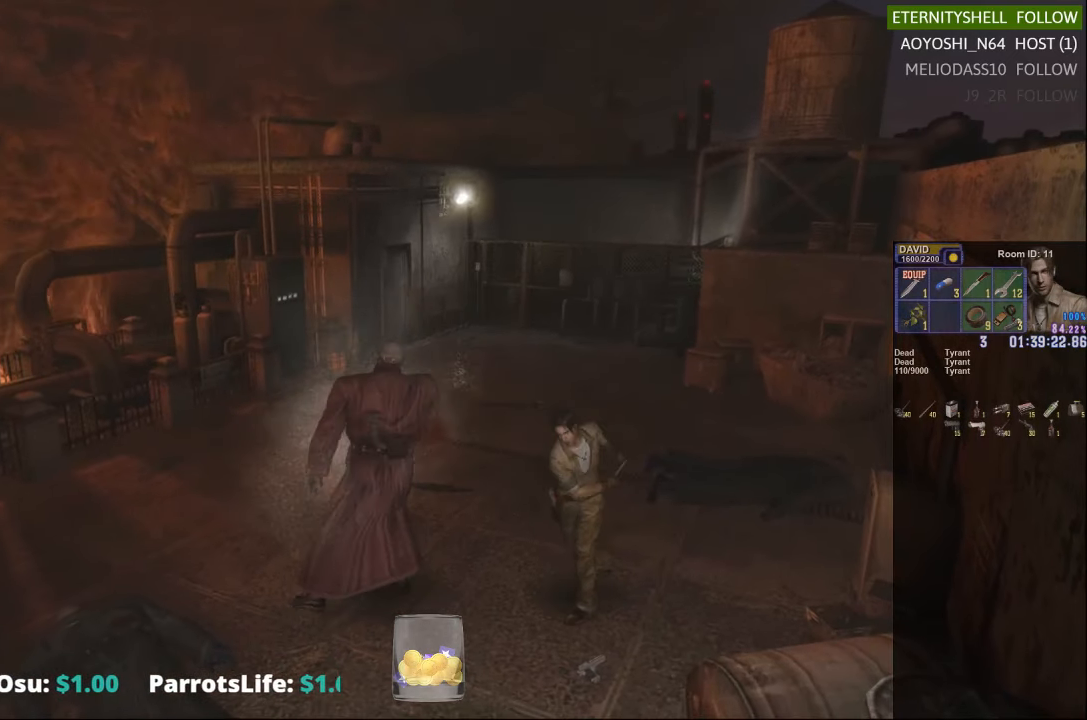
{"buttons": ["X"], "left_stick": "center", "right_stick": "center", "events": [[229, "R1", "up"], [417, "X", "down"]]}
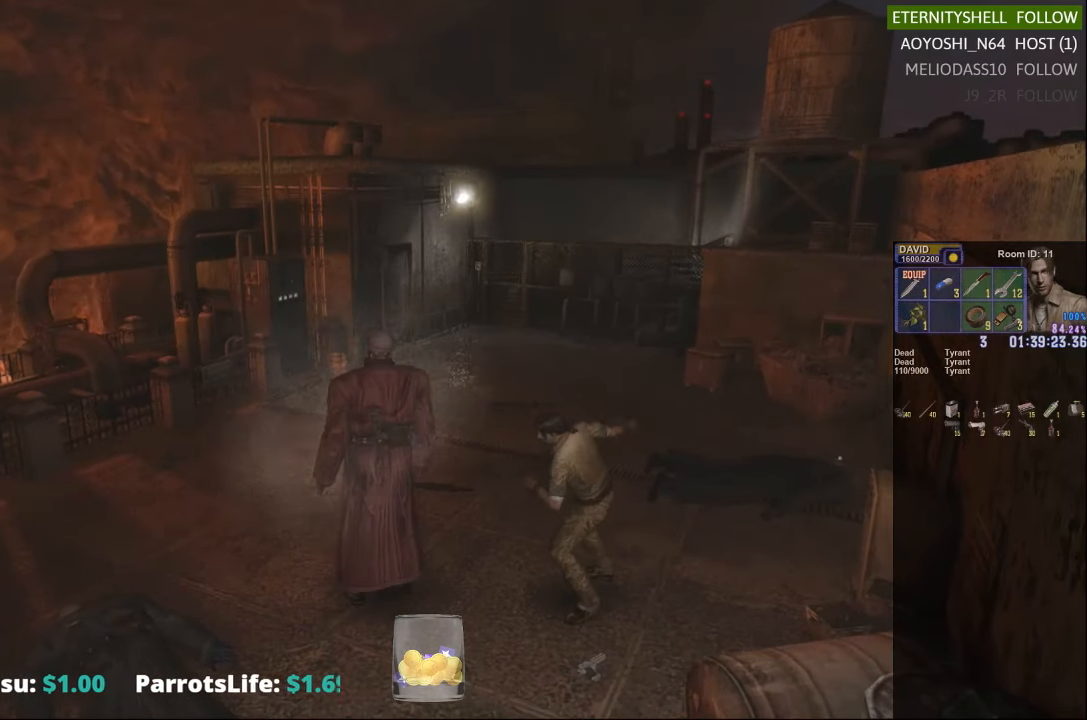
{"buttons": [], "left_stick": "center", "right_stick": "center", "events": [[104, "X", "up"]]}
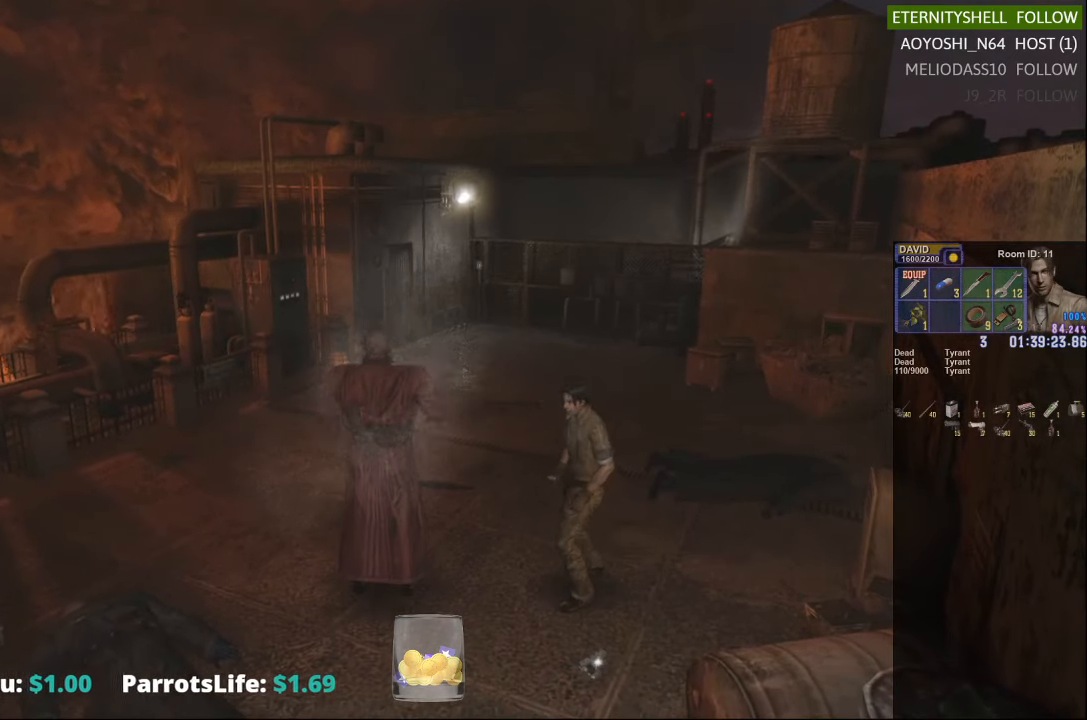
{"buttons": ["X"], "left_stick": "up-right", "right_stick": "center", "events": [[167, "left_stick", "down-right"], [292, "X", "down"], [417, "left_stick", "up-right"]]}